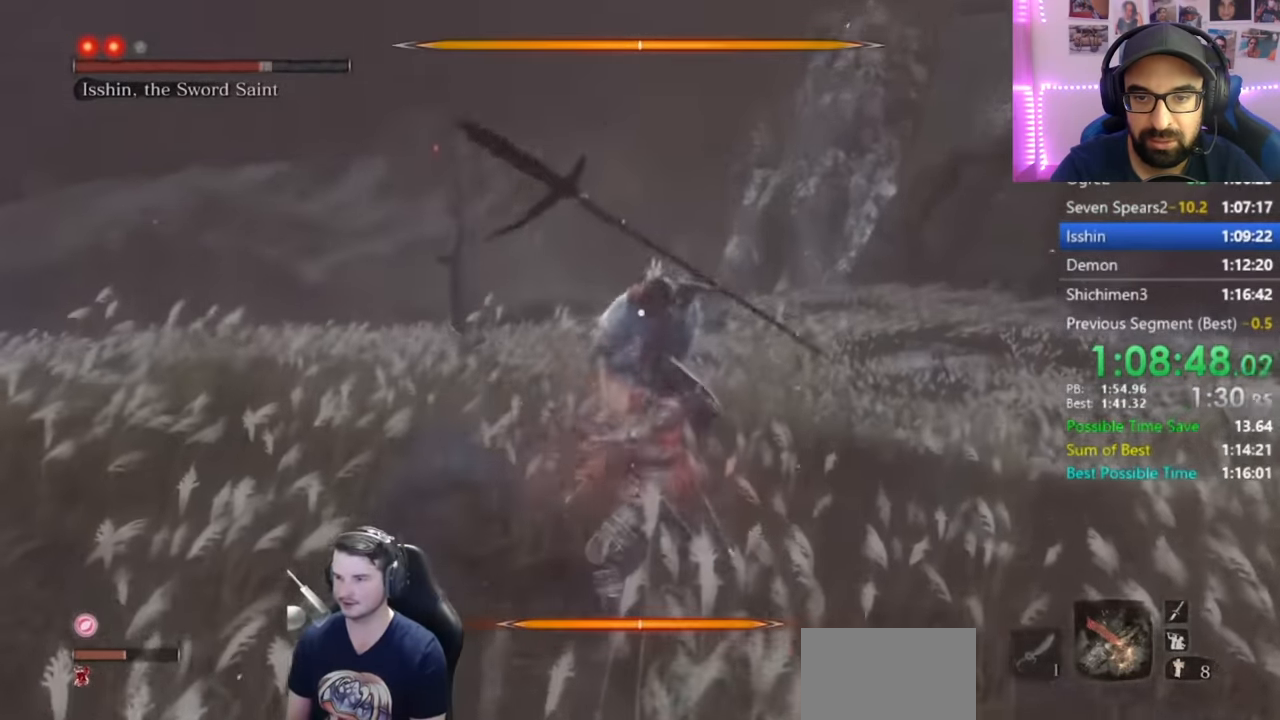
Gameplay with a controller (Xbox layout); each line is a JSON object with the inputs held at the frame after it. "events" lists button and stick changes between this image and that frame as [ms after this image, input, new state], when the widget could be followed in between.
{"buttons": [], "left_stick": "up", "right_stick": "center", "events": []}
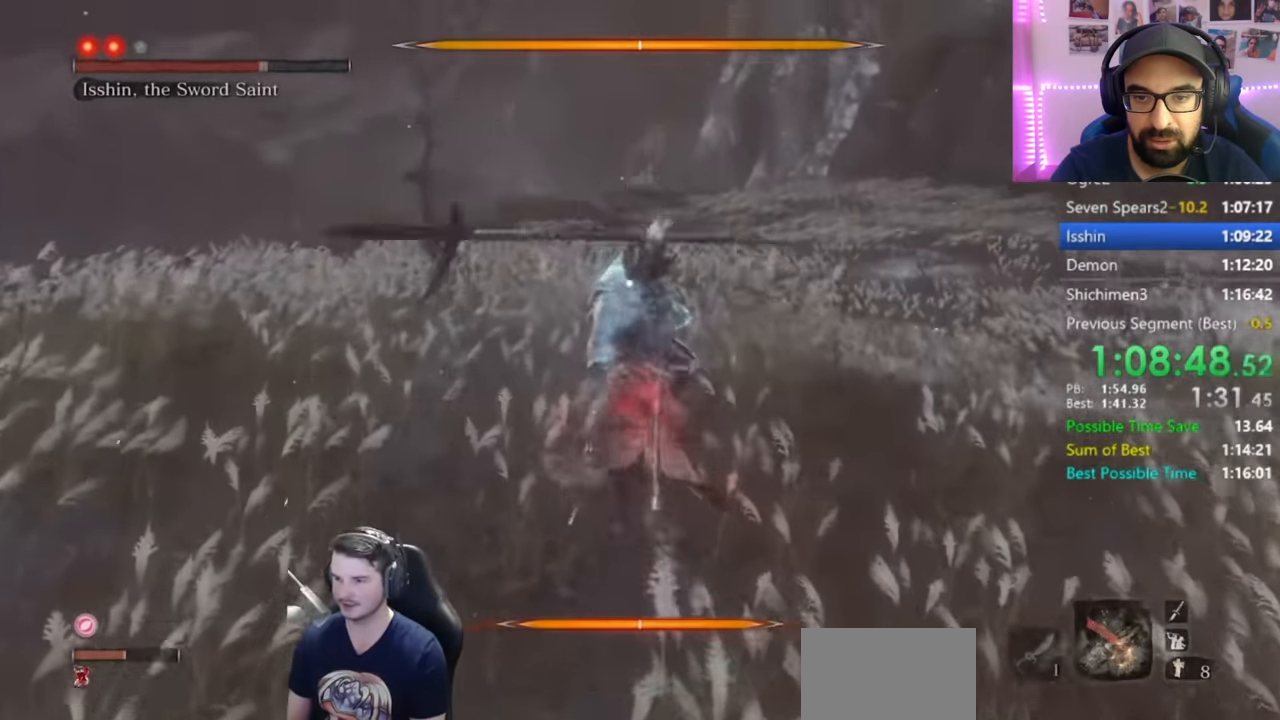
{"buttons": ["L1"], "left_stick": "center", "right_stick": "center", "events": [[116, "left_stick", "center"], [483, "L1", "down"]]}
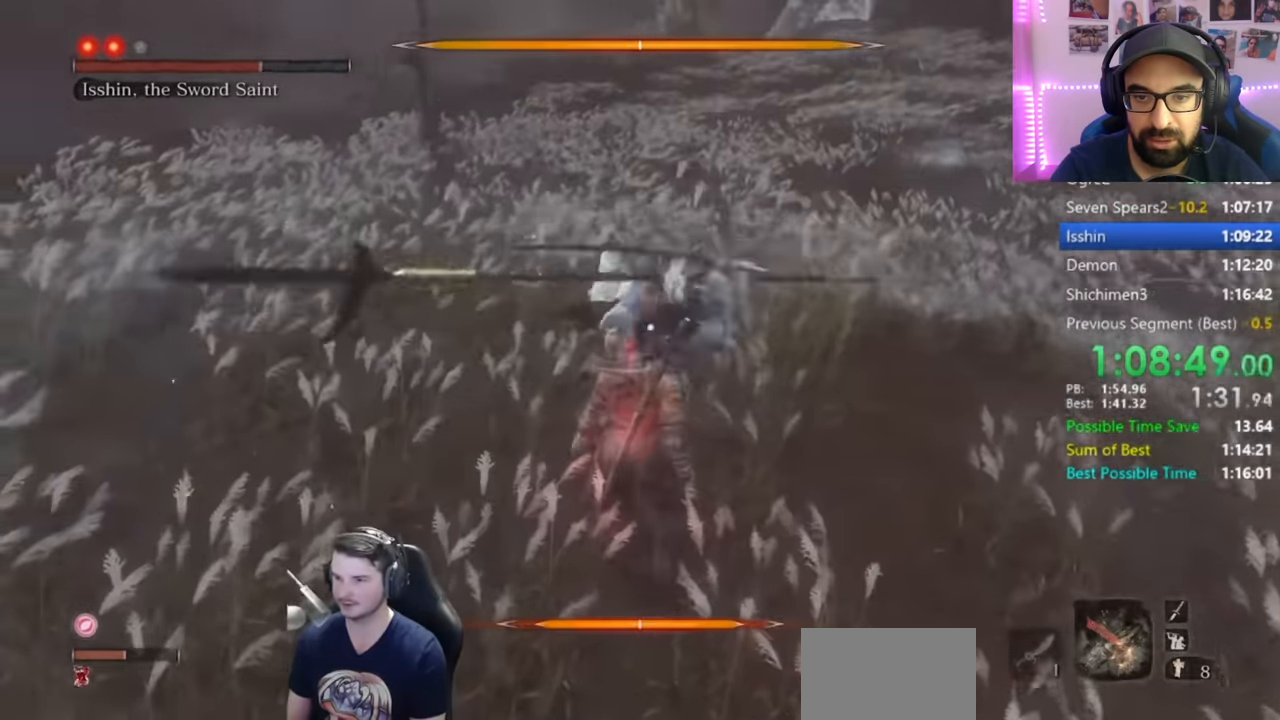
{"buttons": [], "left_stick": "center", "right_stick": "center", "events": [[217, "L1", "up"], [251, "R1", "down"], [317, "R1", "up"]]}
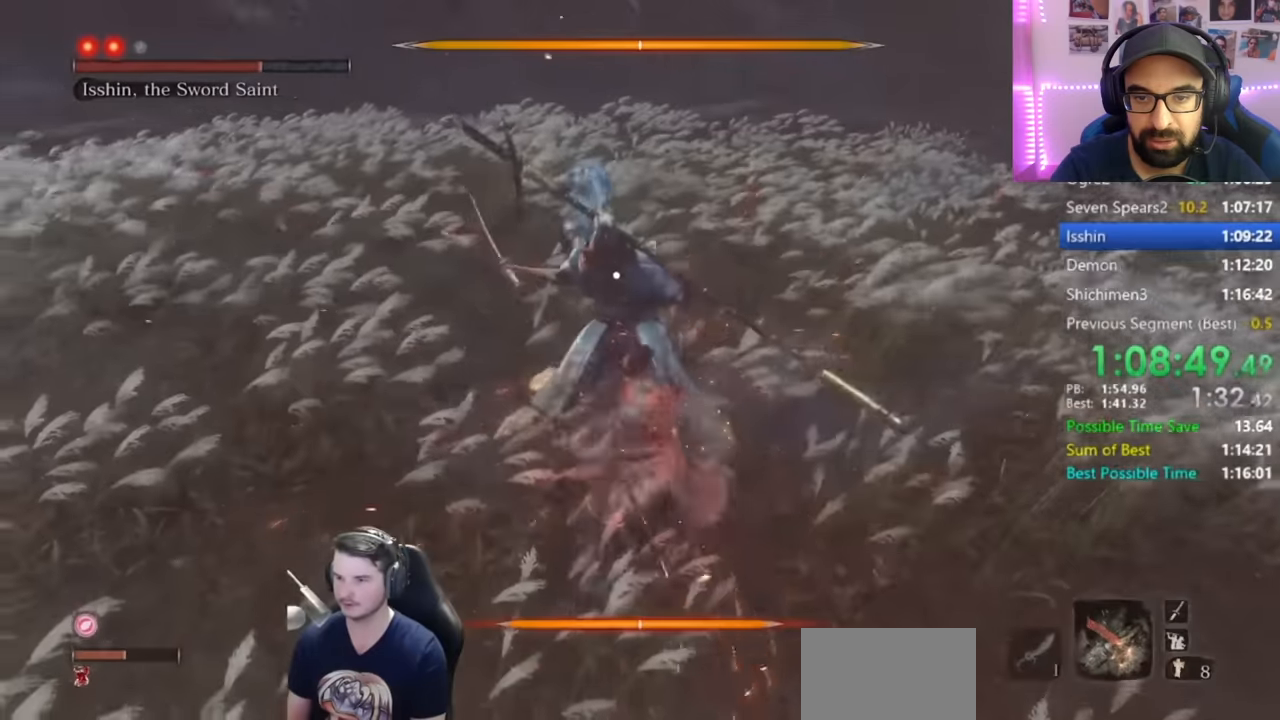
{"buttons": ["R1"], "left_stick": "center", "right_stick": "center", "events": [[234, "R1", "down"], [317, "R1", "up"], [367, "R1", "down"], [434, "R1", "up"], [501, "R1", "down"]]}
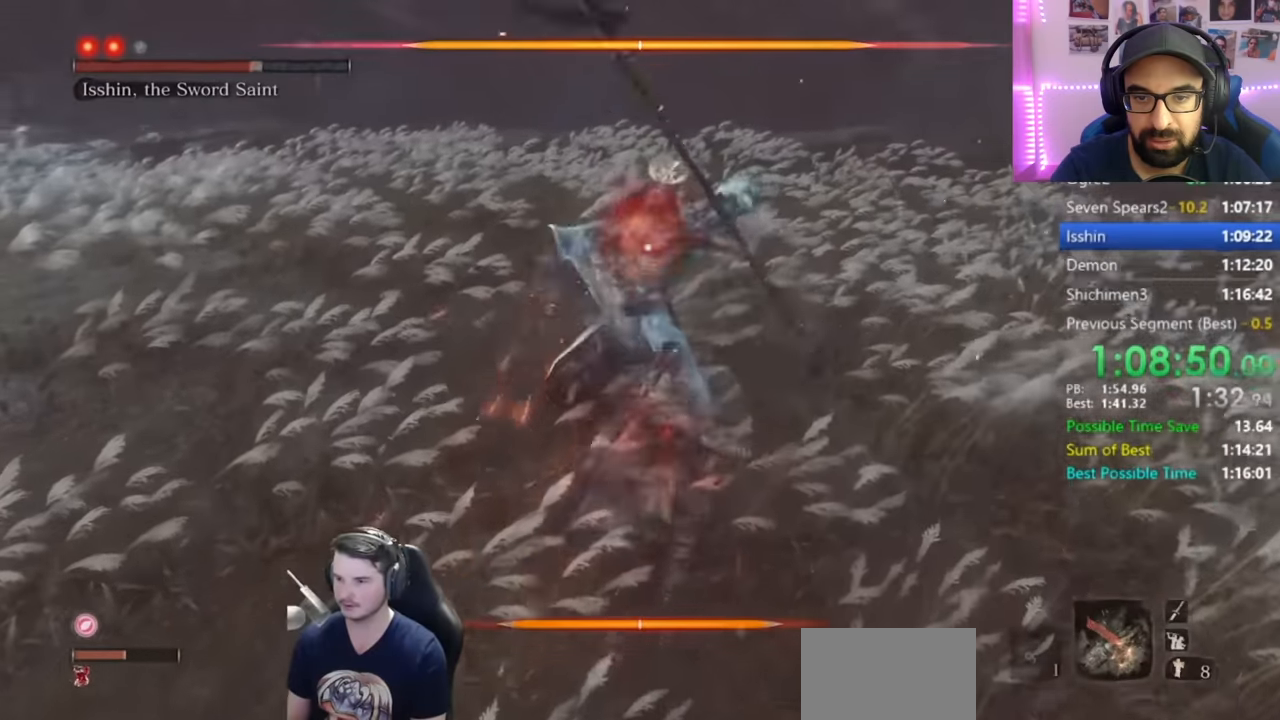
{"buttons": [], "left_stick": "center", "right_stick": "center", "events": [[100, "R1", "up"], [150, "R1", "down"], [283, "R1", "up"]]}
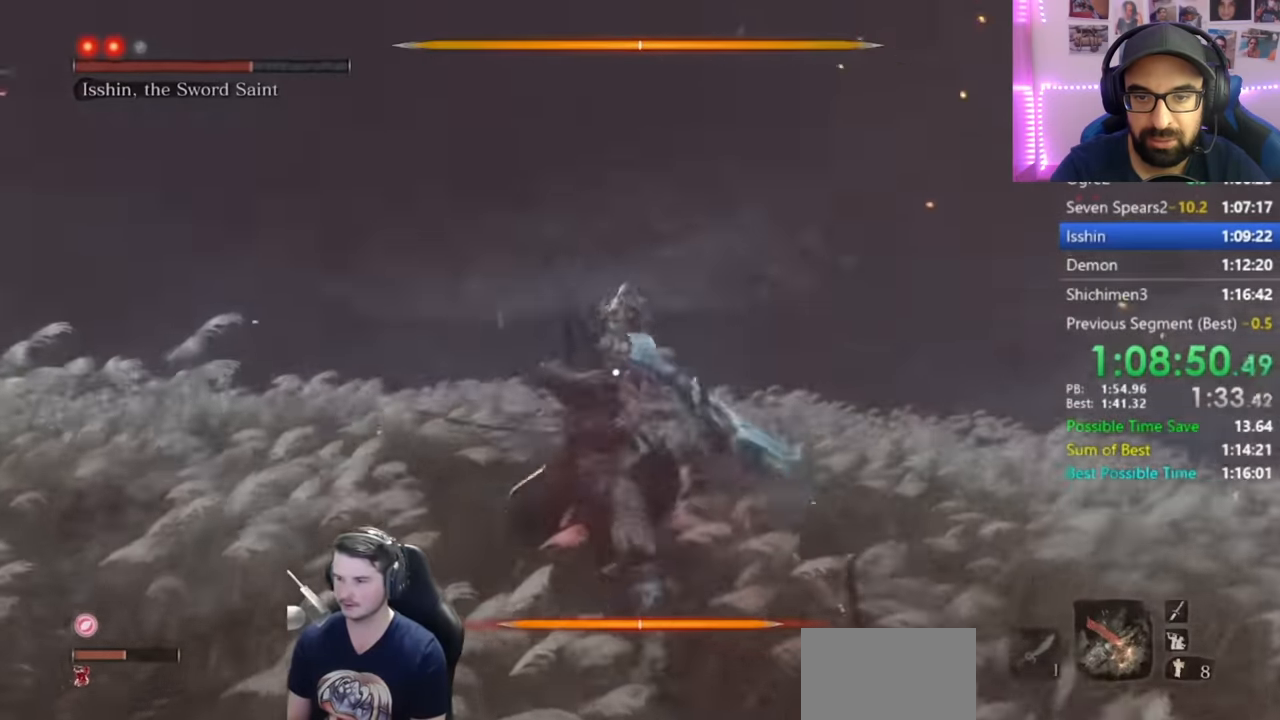
{"buttons": [], "left_stick": "center", "right_stick": "center", "events": []}
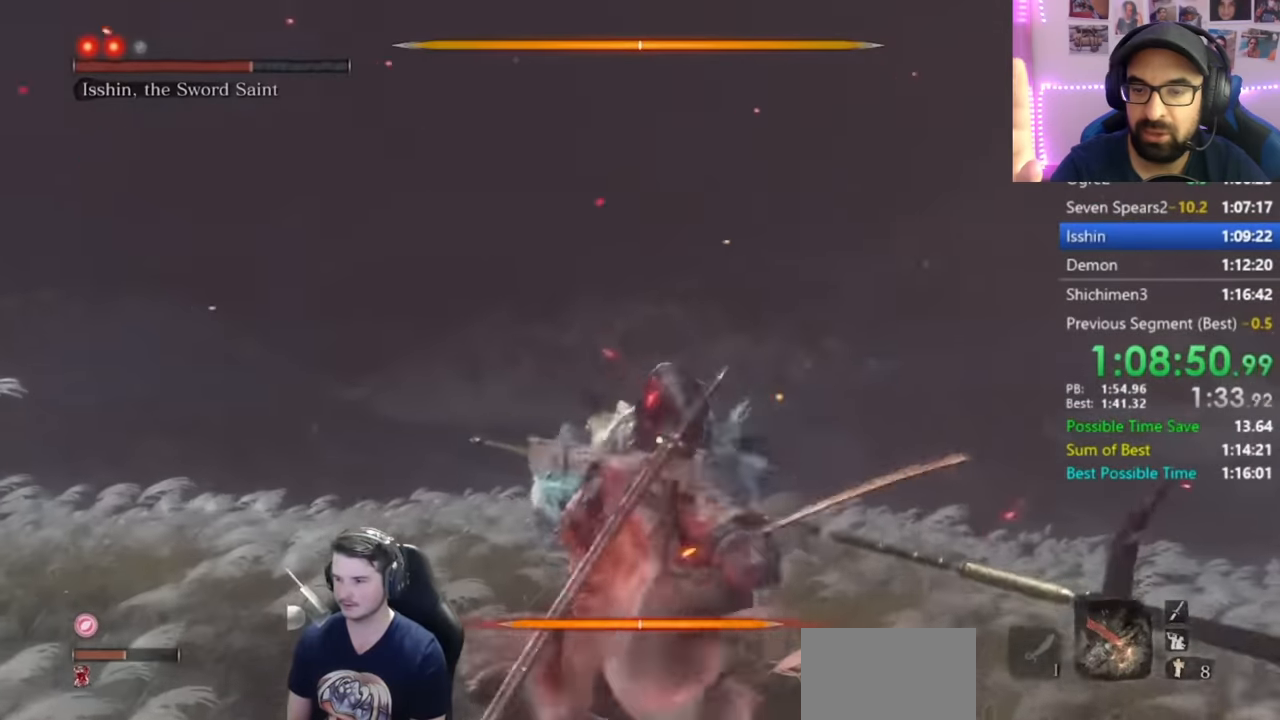
{"buttons": [], "left_stick": "center", "right_stick": "center", "events": []}
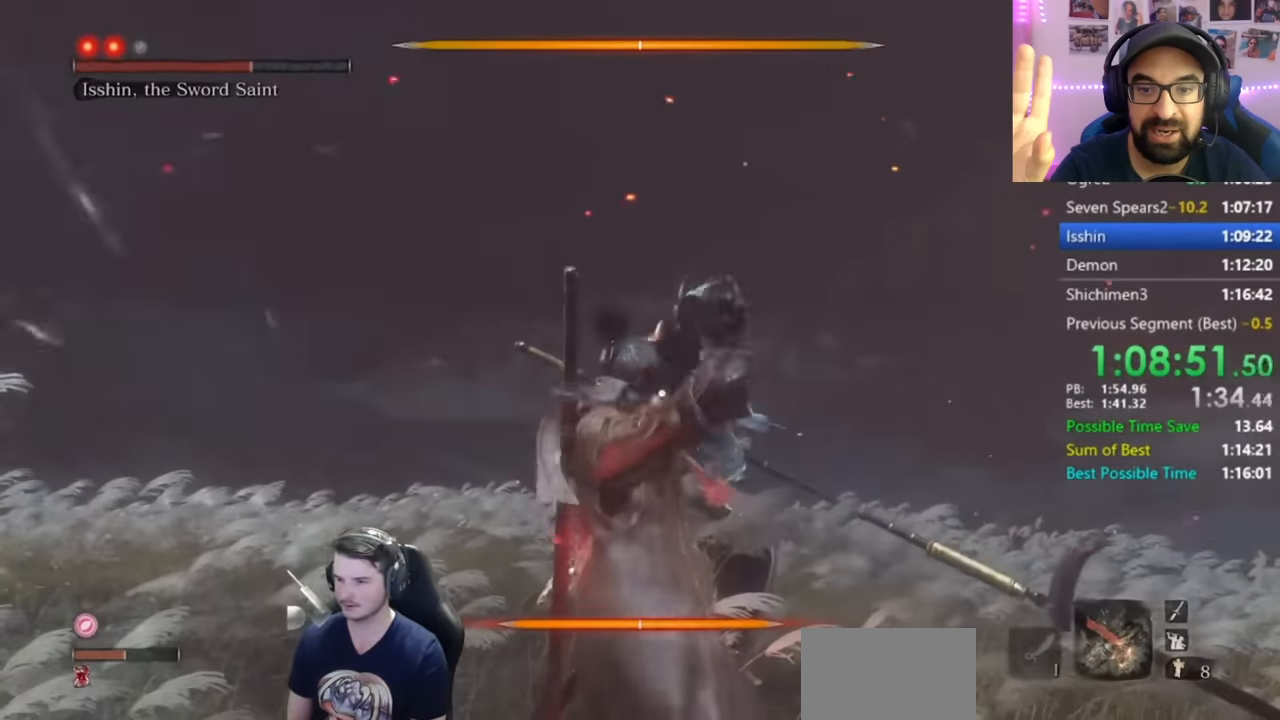
{"buttons": [], "left_stick": "center", "right_stick": "center", "events": []}
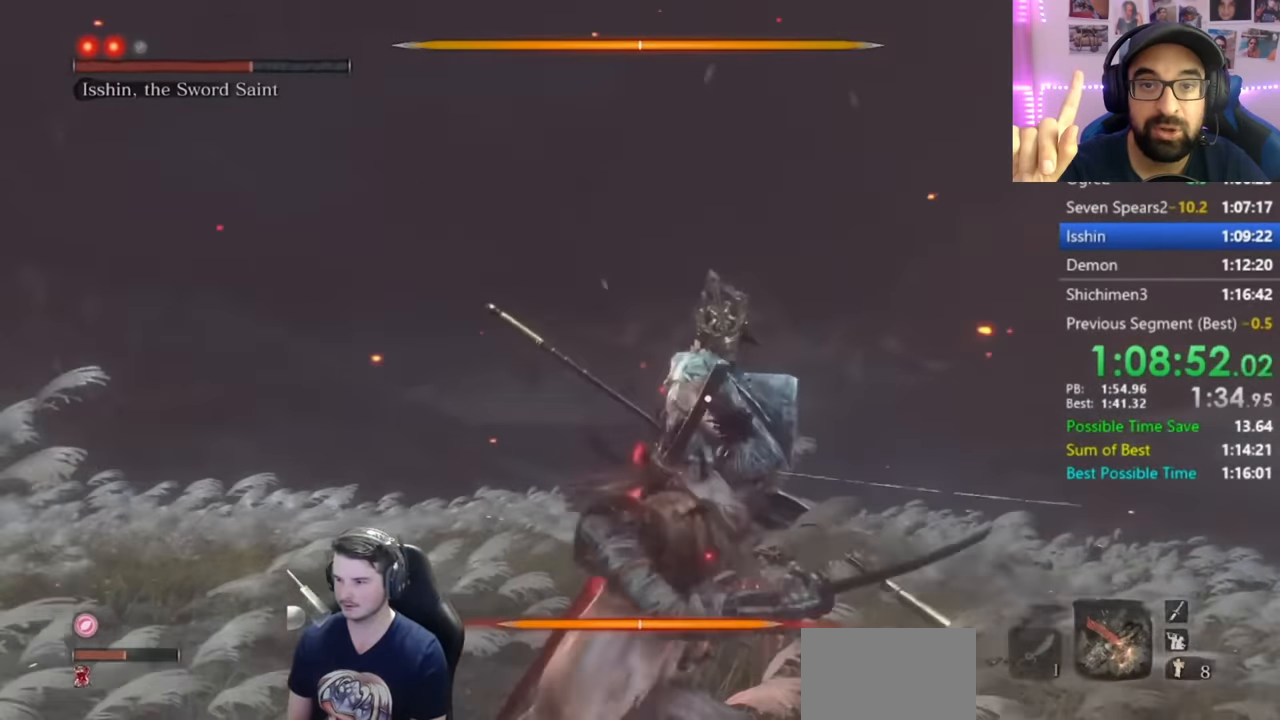
{"buttons": [], "left_stick": "center", "right_stick": "center", "events": []}
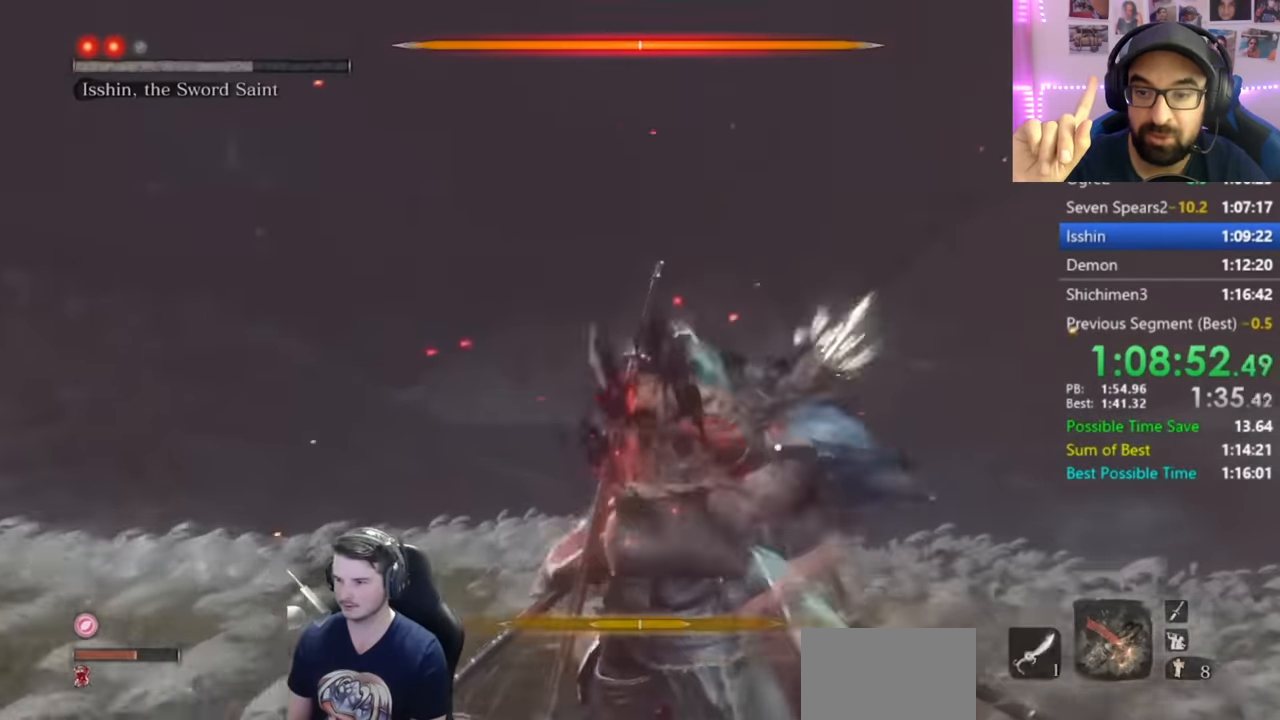
{"buttons": [], "left_stick": "center", "right_stick": "center", "events": []}
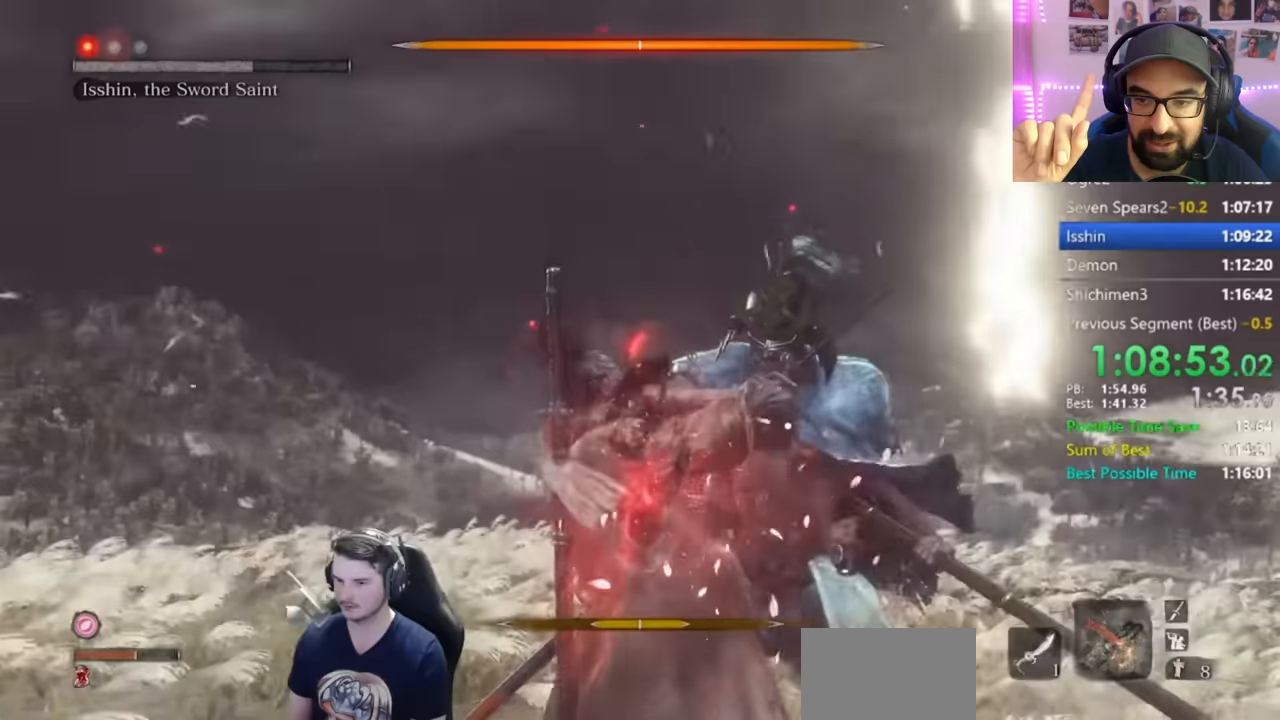
{"buttons": [], "left_stick": "center", "right_stick": "center", "events": []}
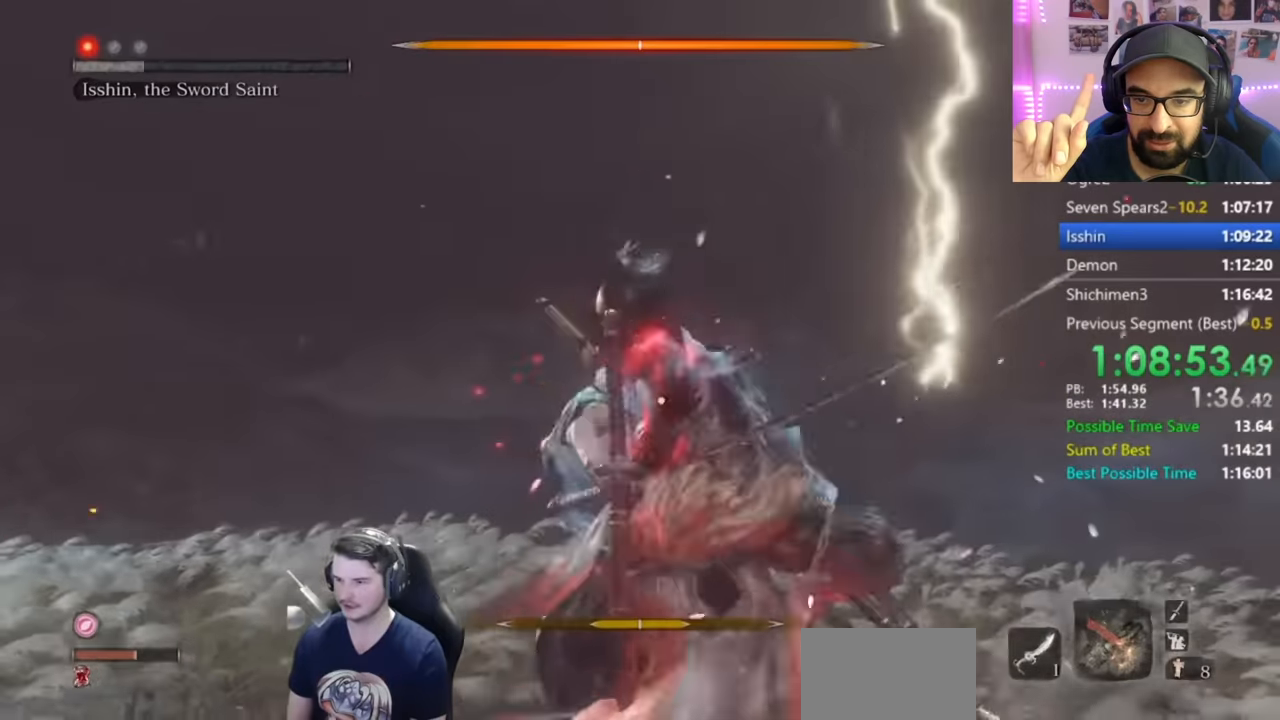
{"buttons": ["A"], "left_stick": "up", "right_stick": "center", "events": [[34, "left_stick", "up"], [501, "A", "down"]]}
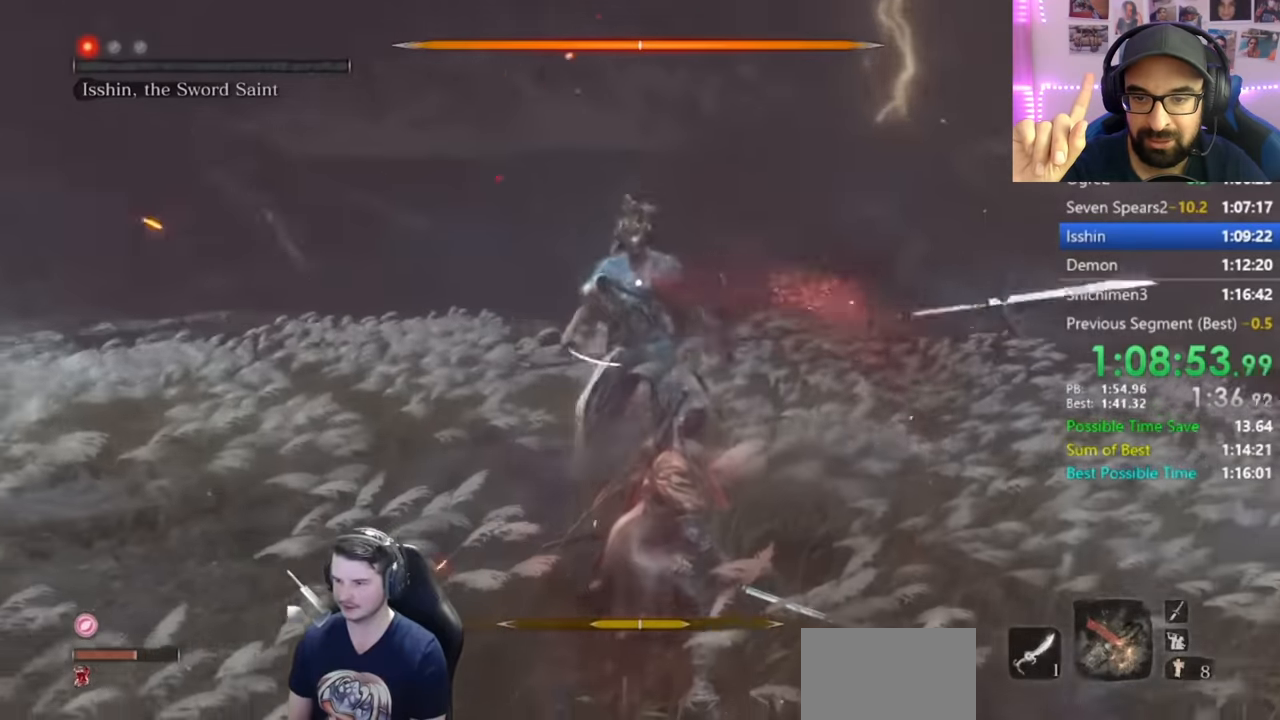
{"buttons": ["L1"], "left_stick": "up", "right_stick": "center", "events": [[150, "A", "up"], [500, "L1", "down"]]}
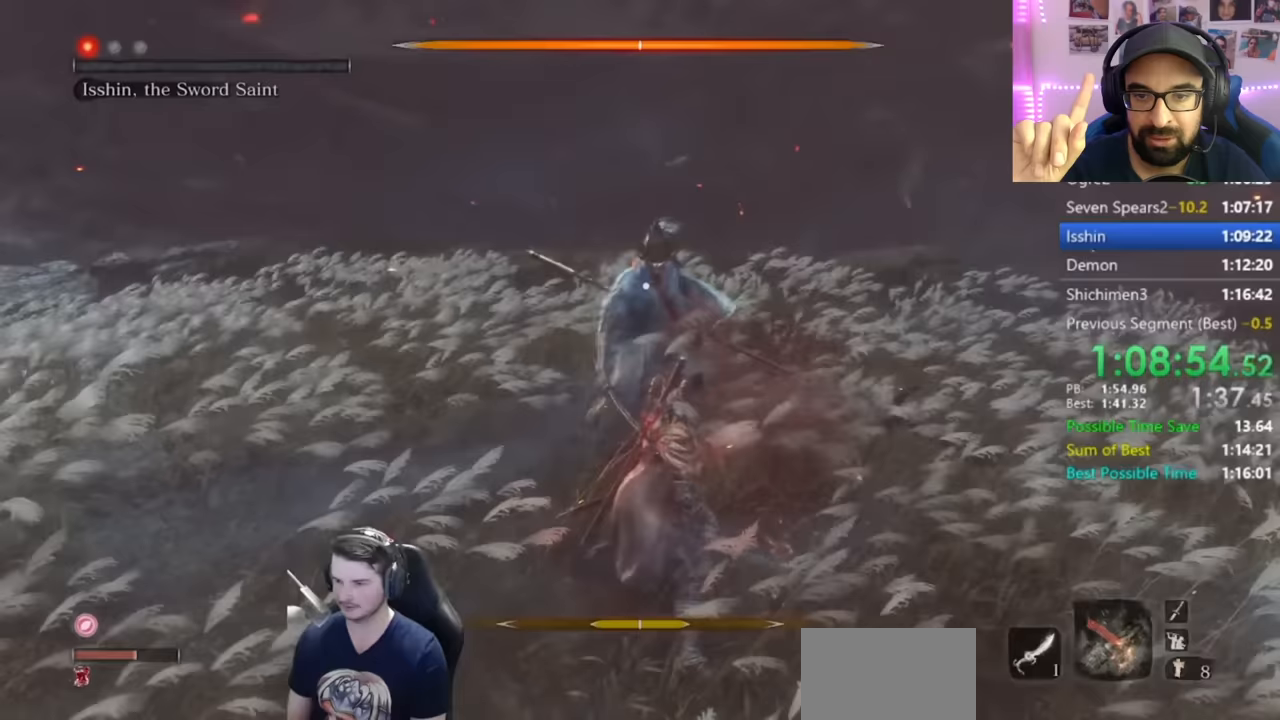
{"buttons": ["L1"], "left_stick": "up", "right_stick": "center", "events": [[83, "R1", "down"], [167, "R1", "up"], [250, "R1", "down"], [317, "R1", "up"]]}
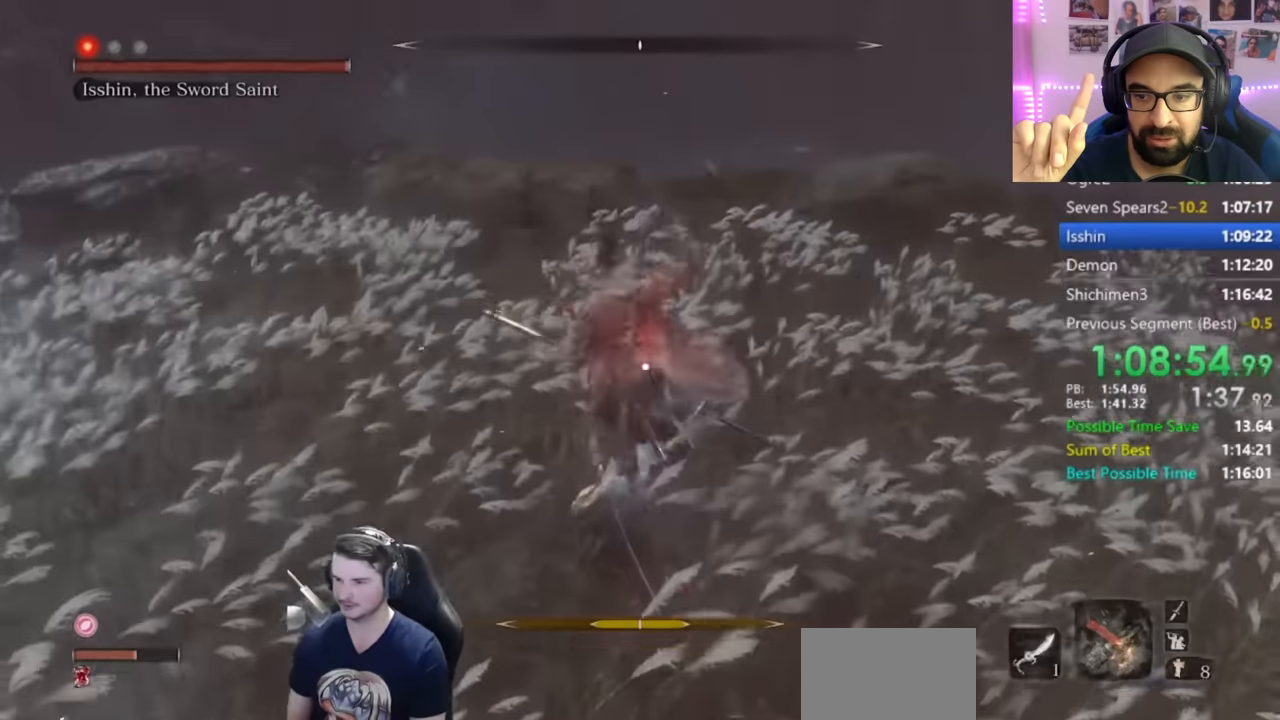
{"buttons": ["L1", "R3"], "left_stick": "up", "right_stick": "left", "events": [[400, "right_stick", "left"], [450, "R3", "down"]]}